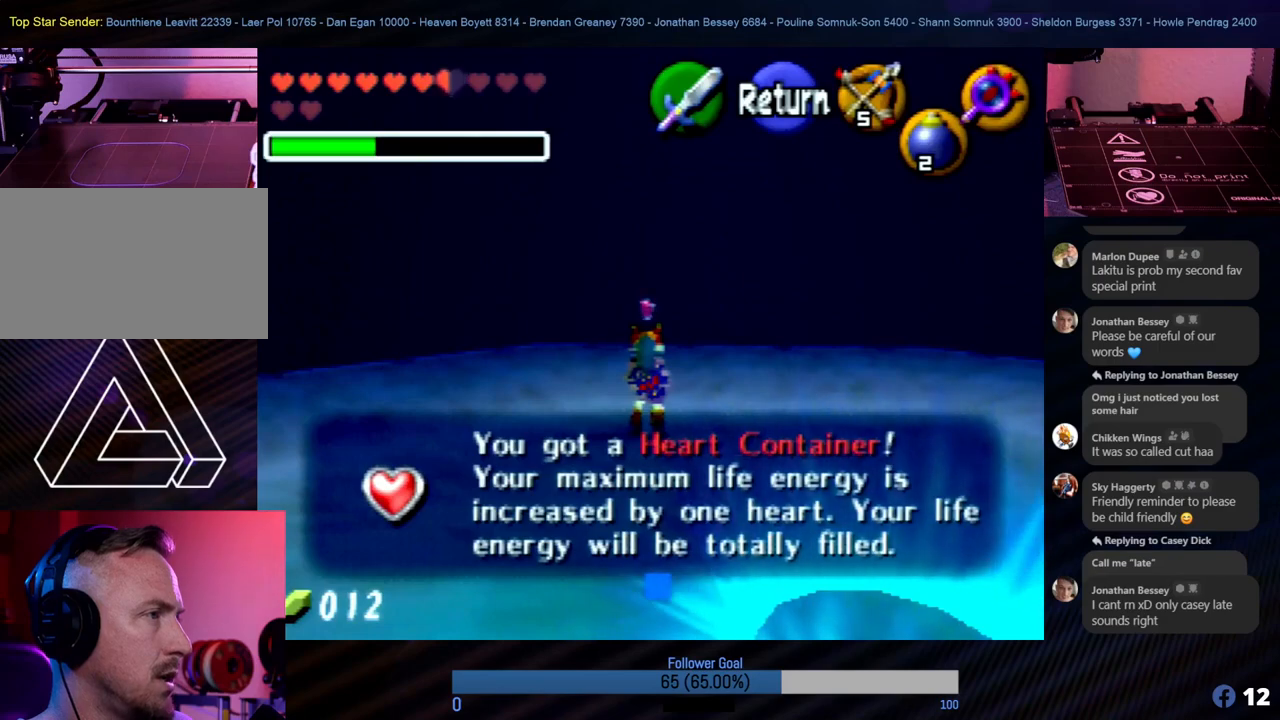
Gameplay with a controller (Nintendo layout); each line is a JSON object with the inputs held at the frame after it. "events" lists button and stick changes between this image and that frame as [ms after this image, input, new state], when the widget could be followed in between. Not read: L1 L3 R3.
{"buttons": [], "left_stick": "center", "events": [[321, "A", "down"], [439, "A", "up"]]}
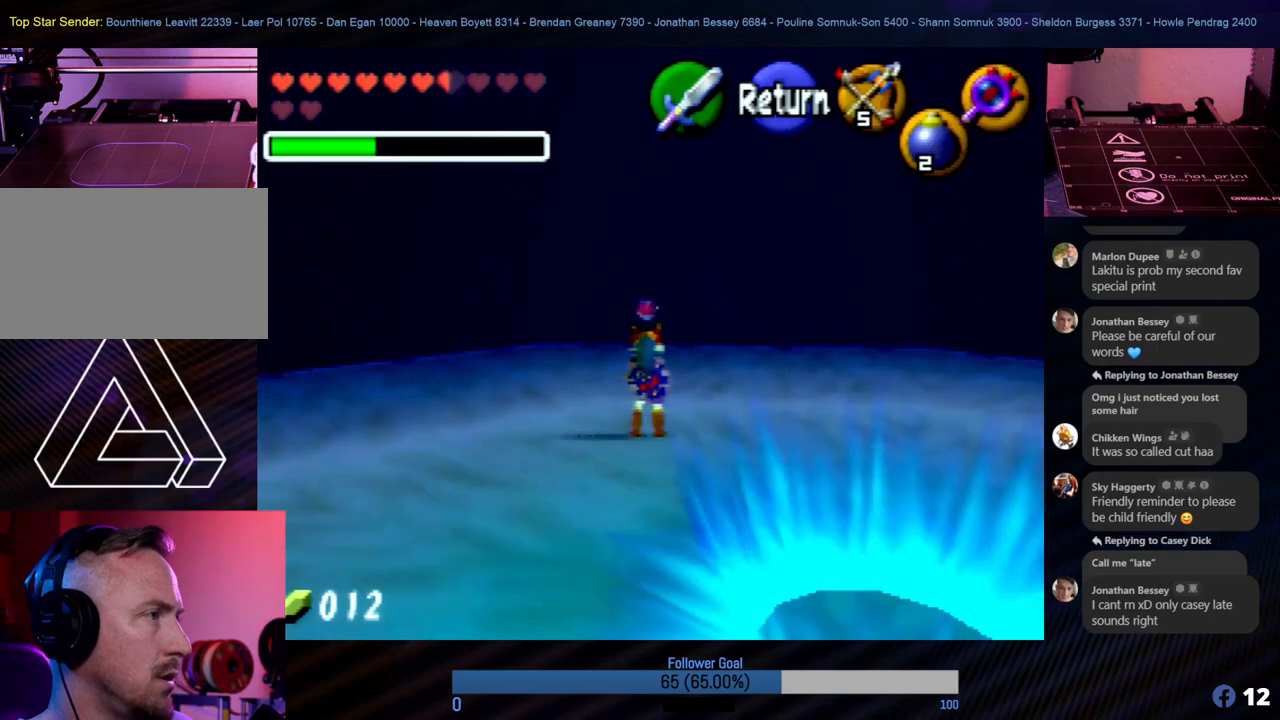
{"buttons": [], "left_stick": "center", "events": [[17, "START", "down"], [152, "START", "up"]]}
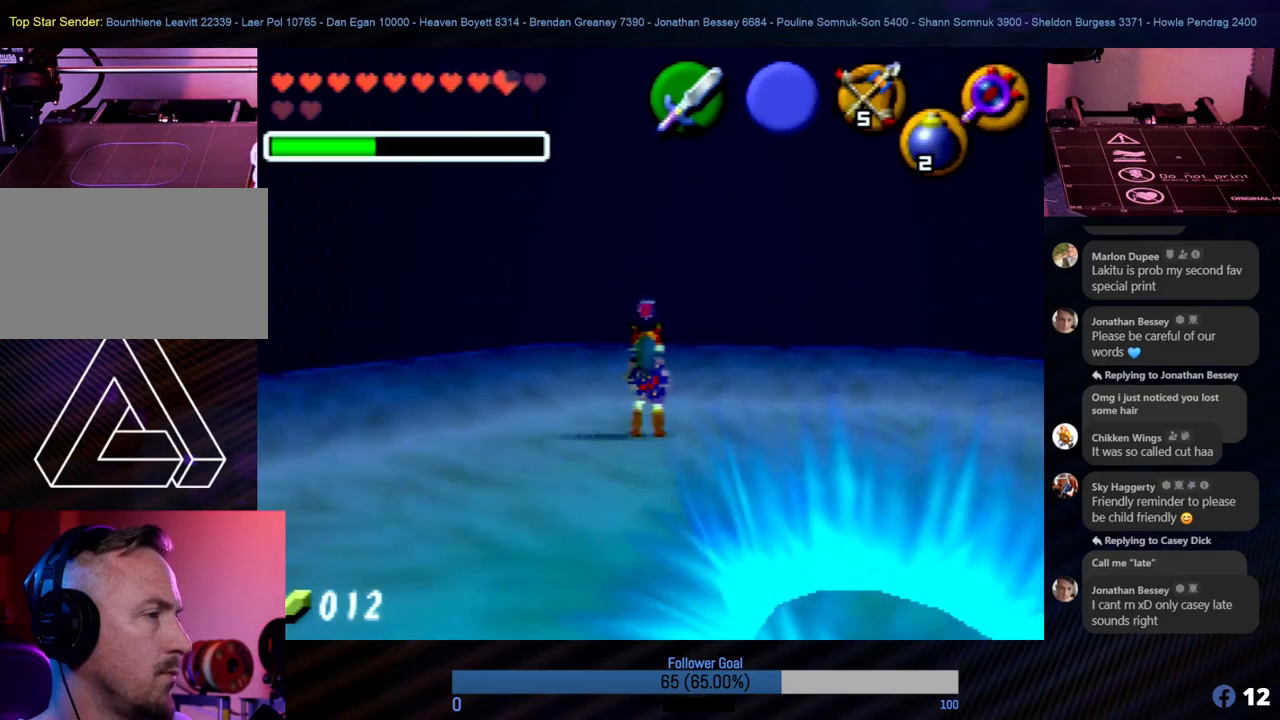
{"buttons": [], "left_stick": "center", "events": []}
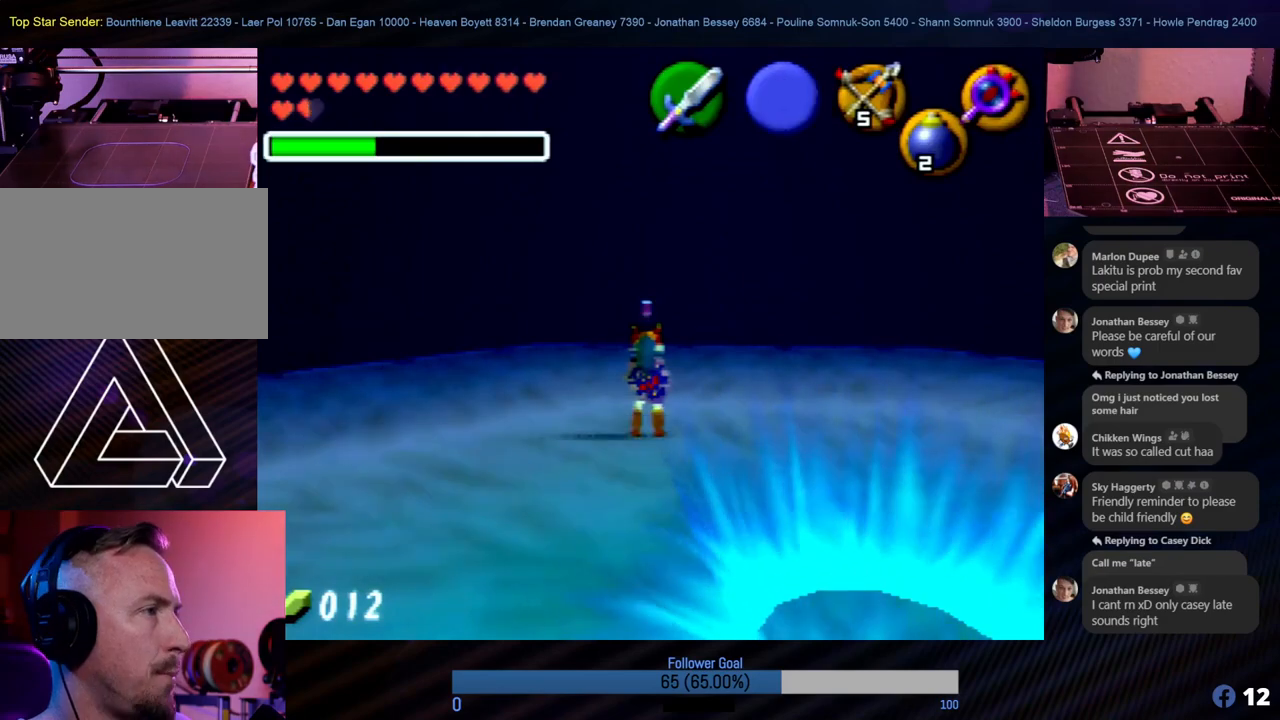
{"buttons": [], "left_stick": "center", "events": []}
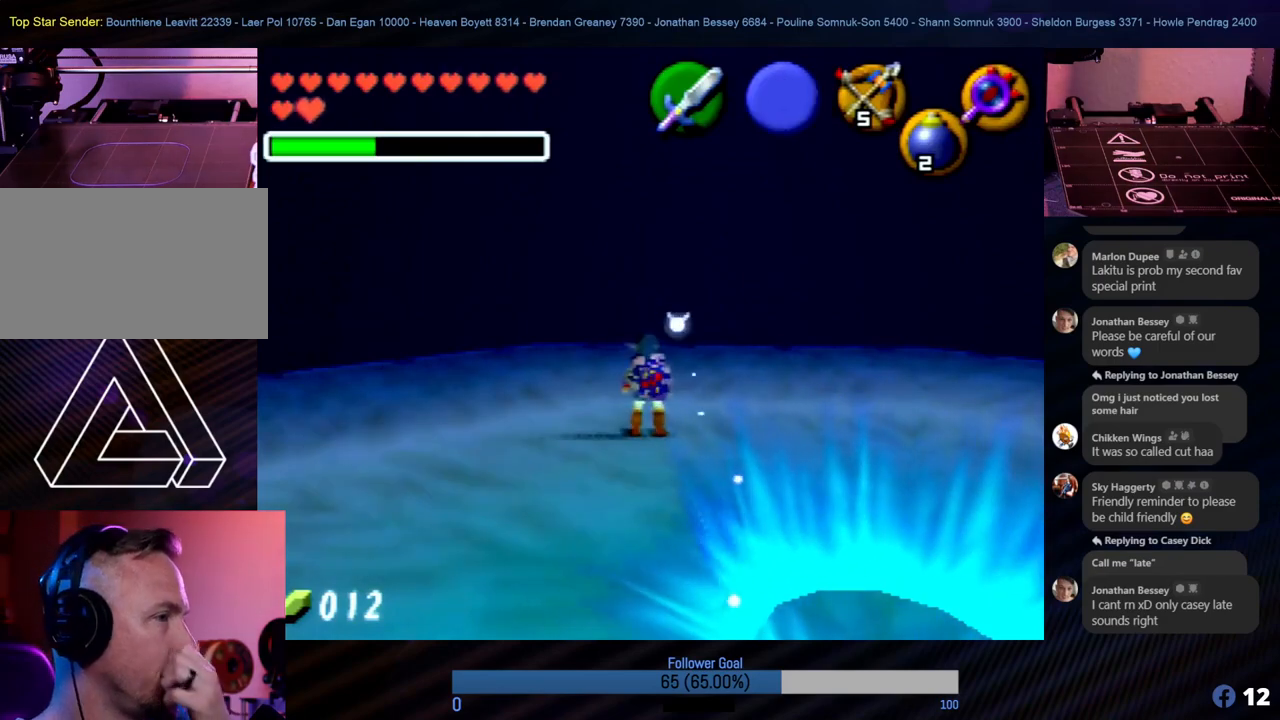
{"buttons": [], "left_stick": "center", "events": []}
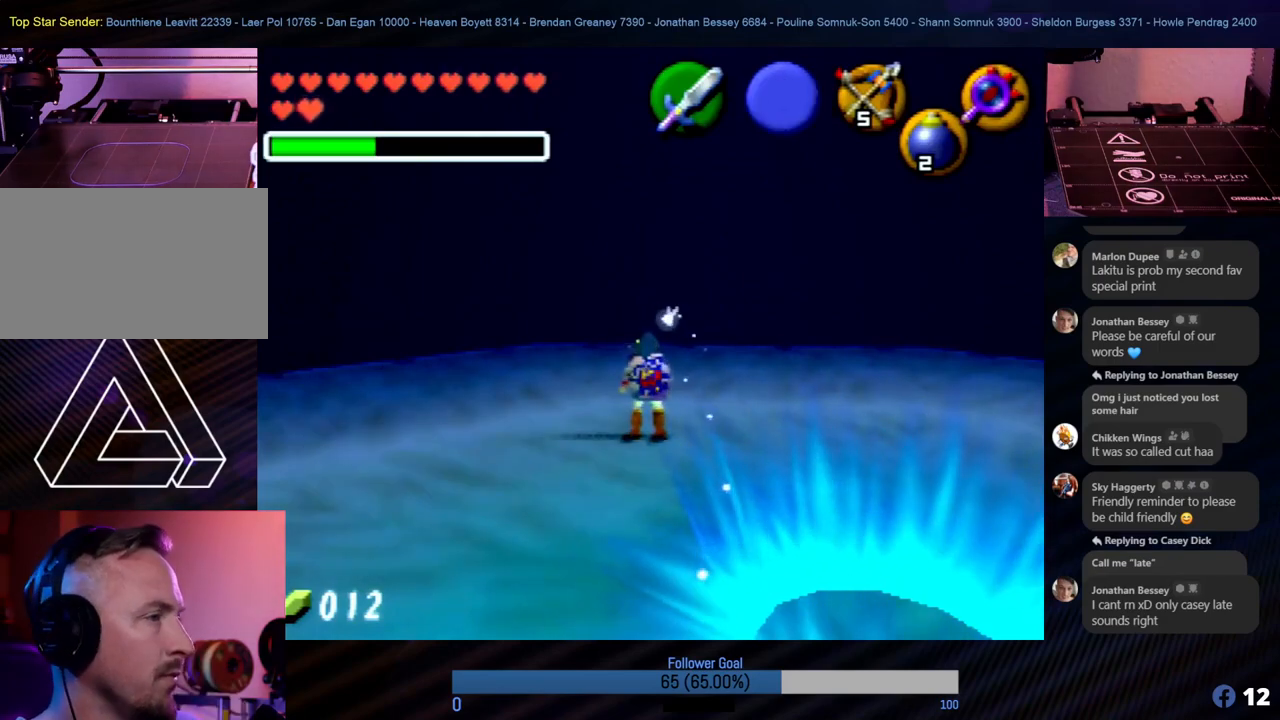
{"buttons": [], "left_stick": "center", "events": [[168, "left_stick", "right"], [320, "Z", "down"], [320, "left_stick", "center"], [472, "Z", "up"]]}
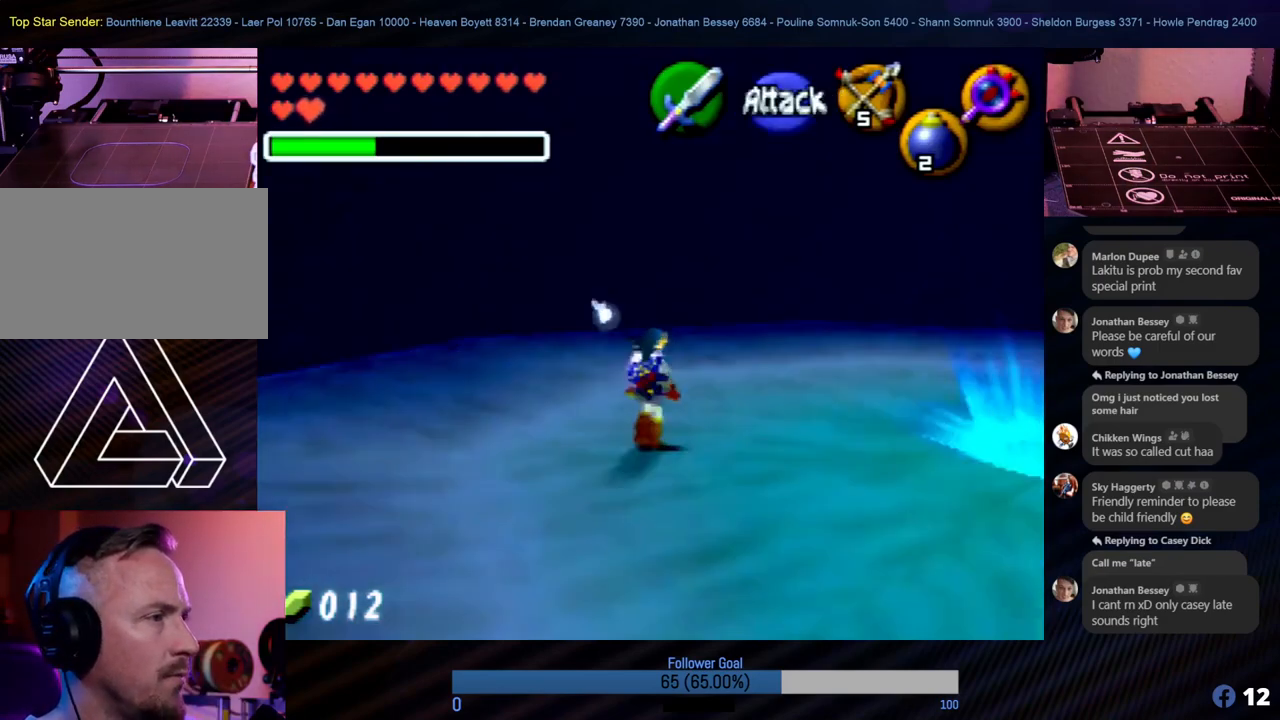
{"buttons": [], "left_stick": "down-right", "events": [[236, "left_stick", "down-right"]]}
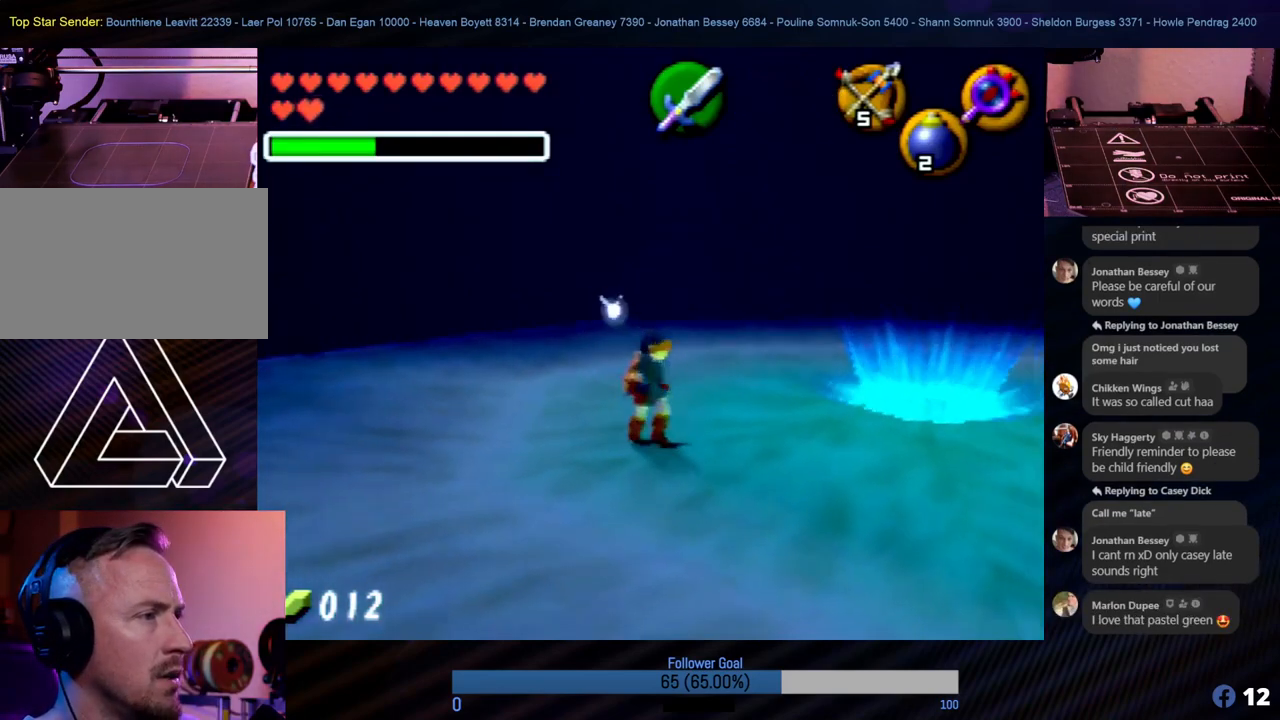
{"buttons": [], "left_stick": "center", "events": [[33, "Z", "down"], [101, "left_stick", "up-right"], [168, "left_stick", "center"], [219, "Z", "up"]]}
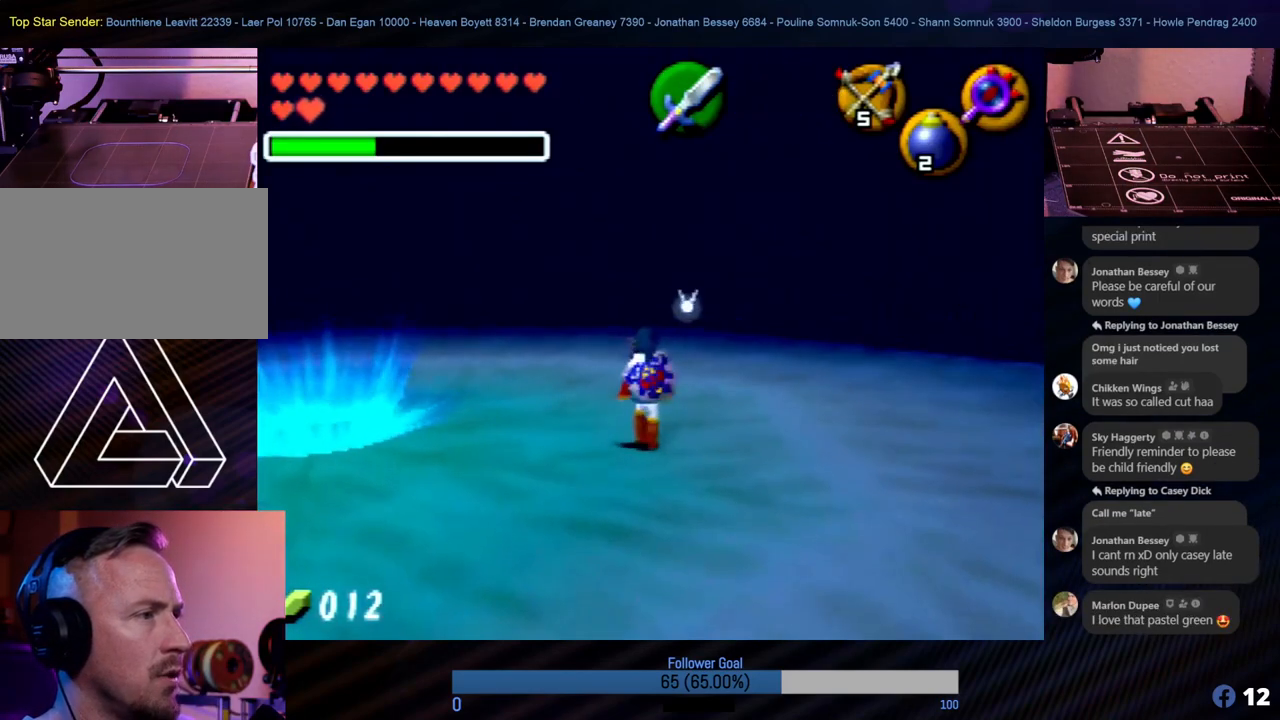
{"buttons": [], "left_stick": "left", "events": [[84, "left_stick", "up-left"], [505, "left_stick", "left"]]}
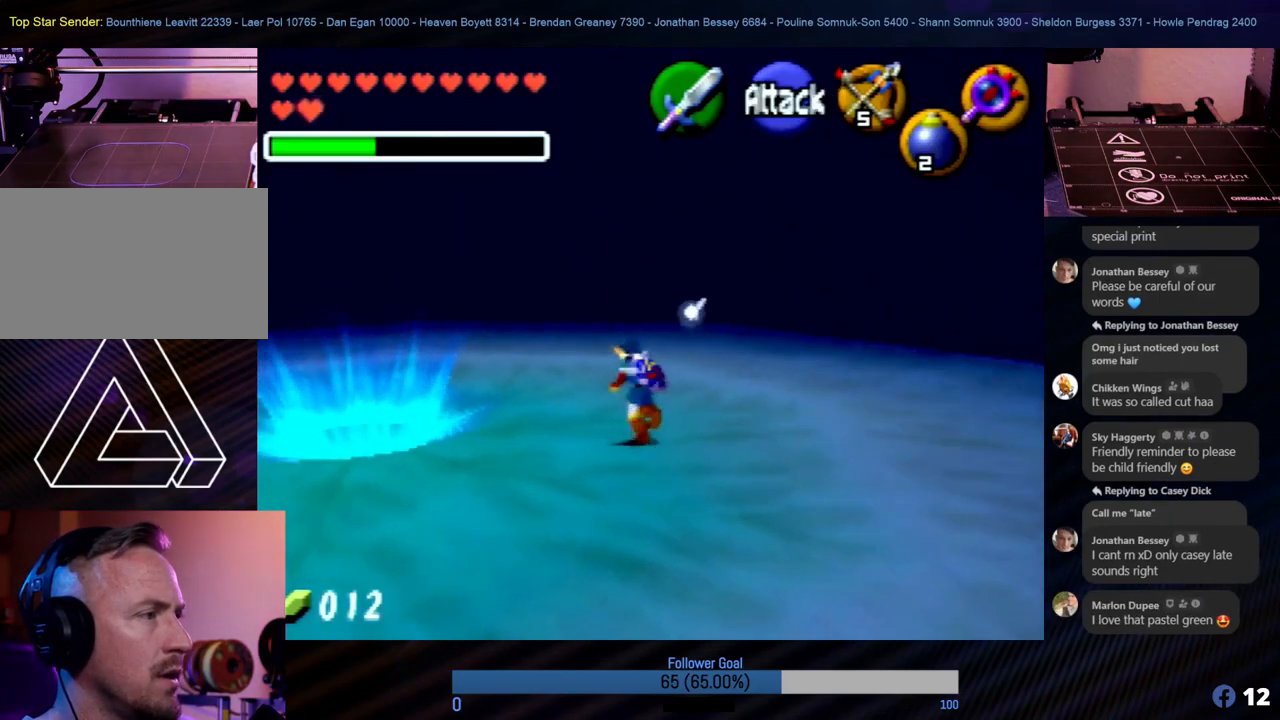
{"buttons": [], "left_stick": "up-left", "events": [[304, "left_stick", "up-left"]]}
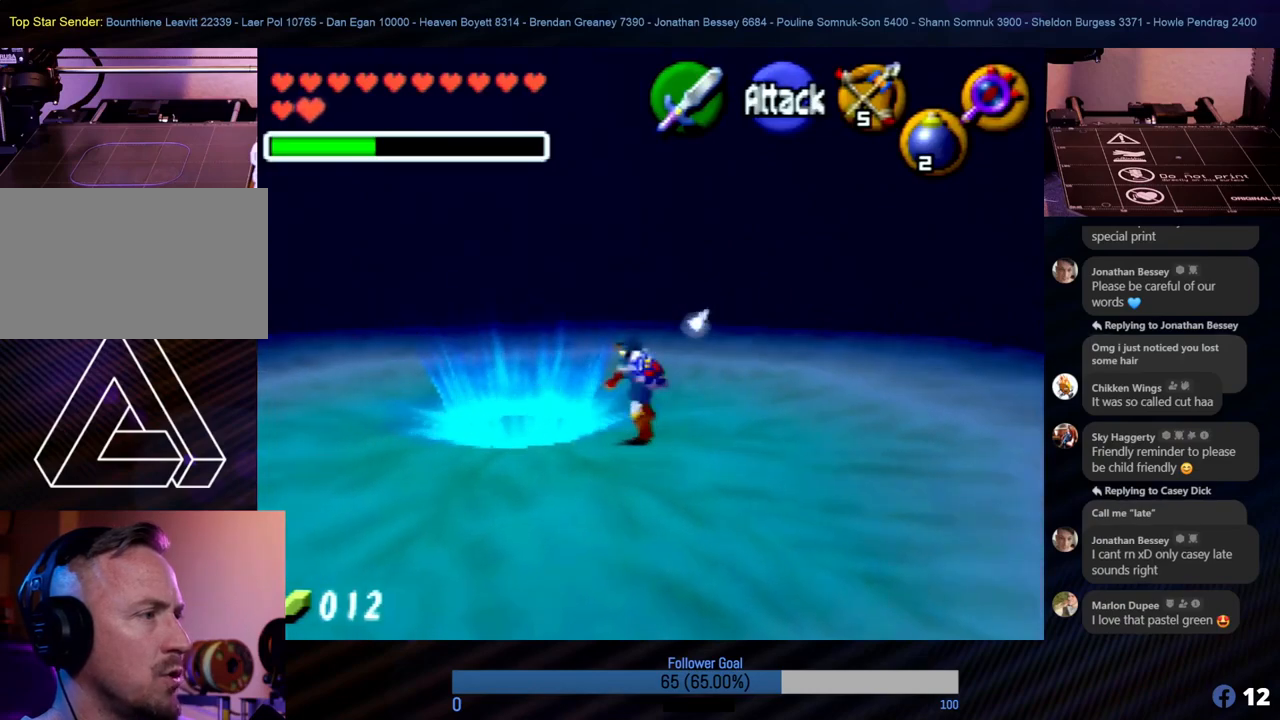
{"buttons": [], "left_stick": "center", "events": [[321, "left_stick", "center"]]}